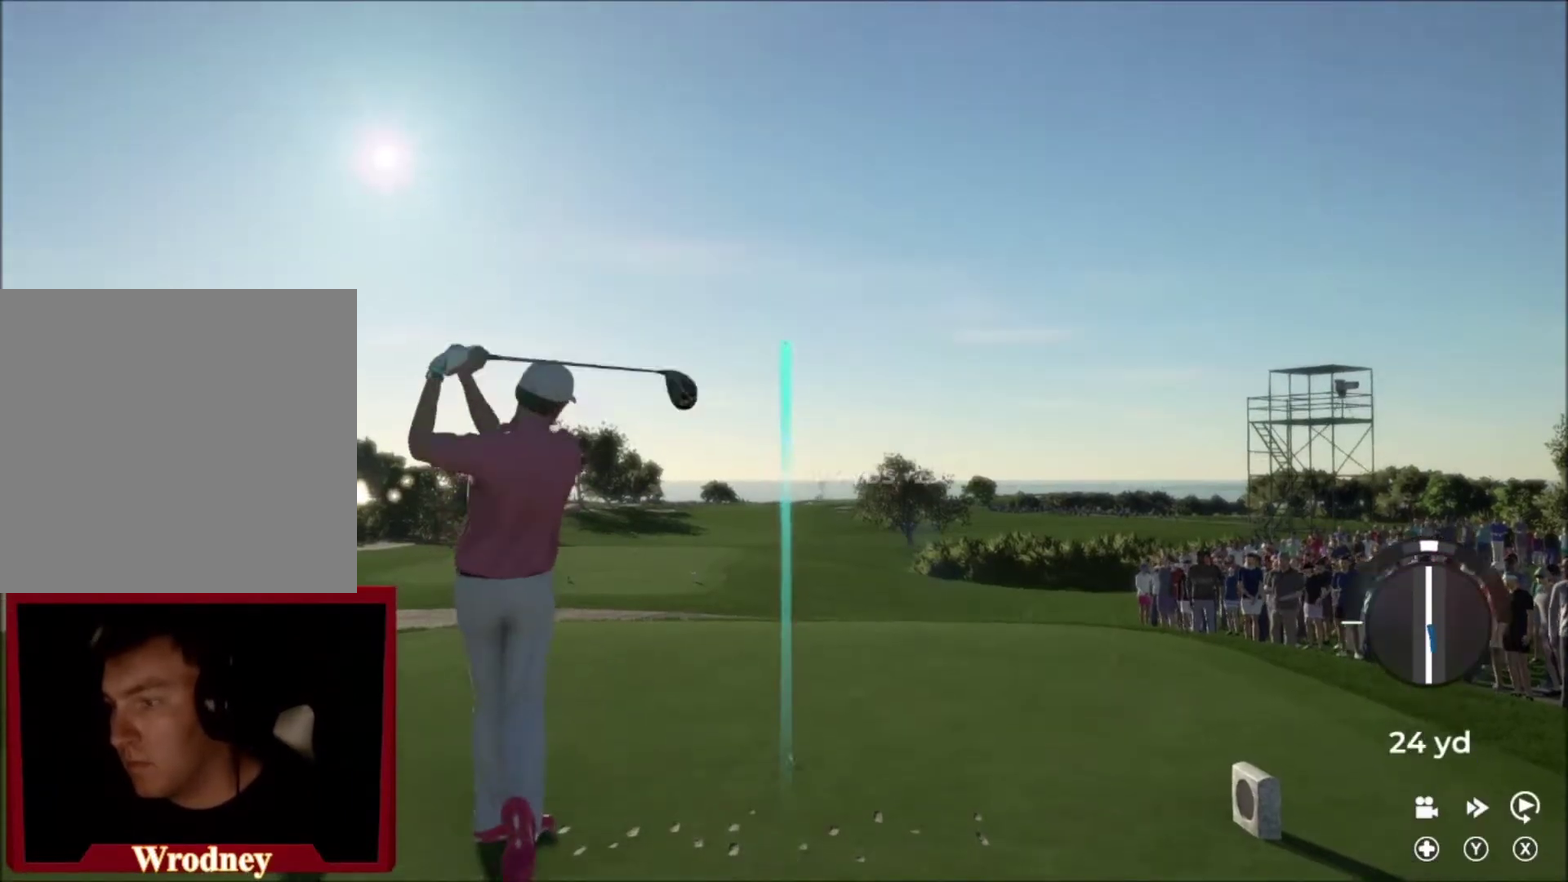
Gameplay with a controller (Xbox layout); each line is a JSON object with the inputs held at the frame after it. "events" lists button and stick changes between this image and that frame as [ms after this image, input, new state], when the widget could be followed in between.
{"buttons": [], "left_stick": "right", "right_stick": "center", "events": [[501, "left_stick", "right"]]}
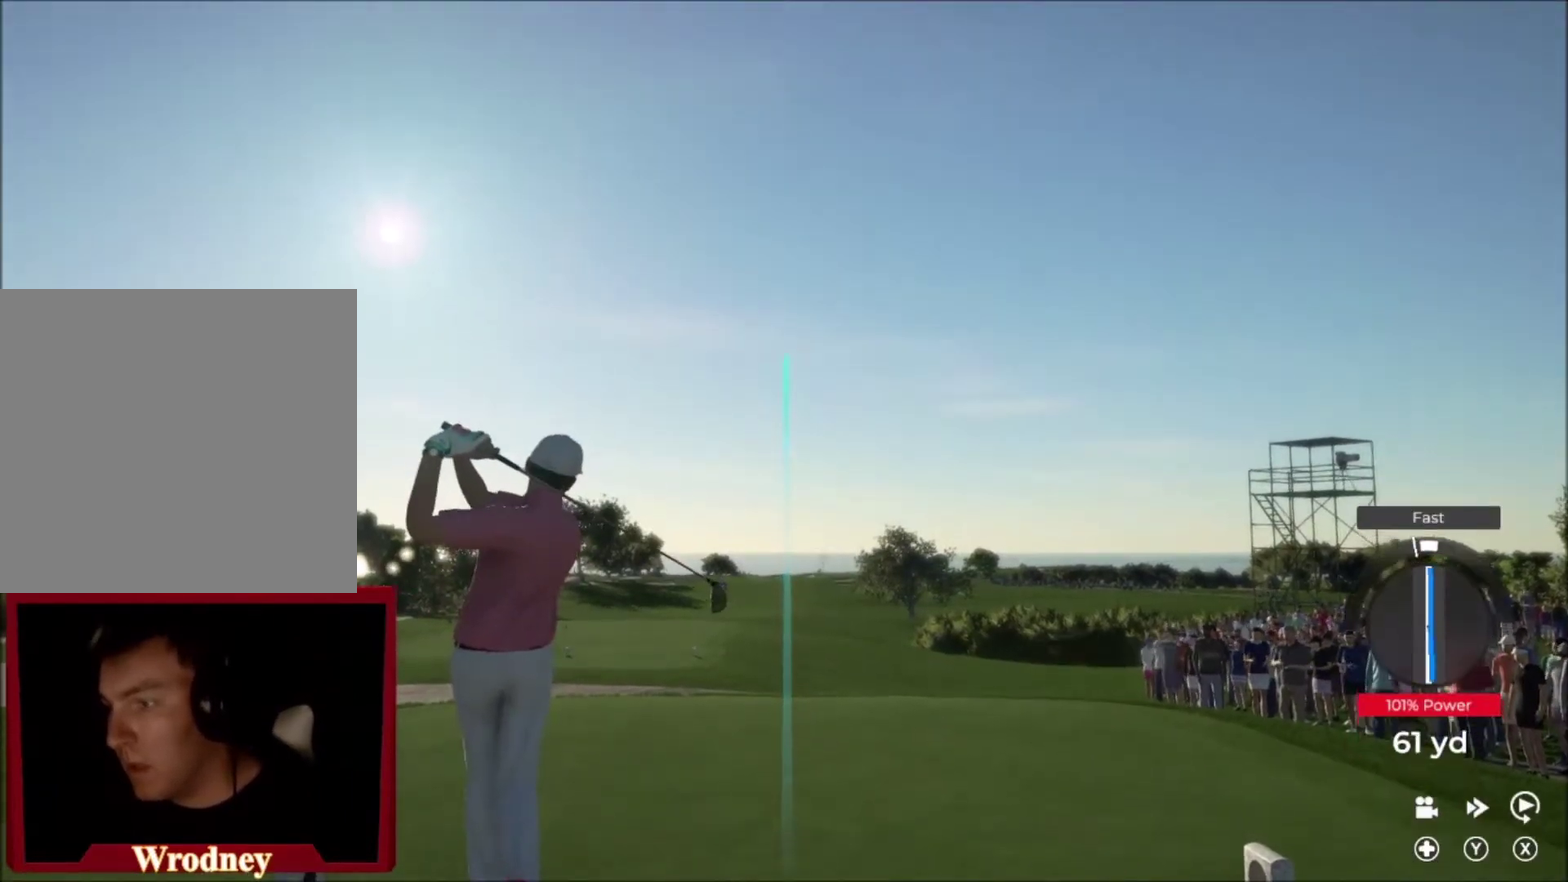
{"buttons": [], "left_stick": "right", "right_stick": "center", "events": []}
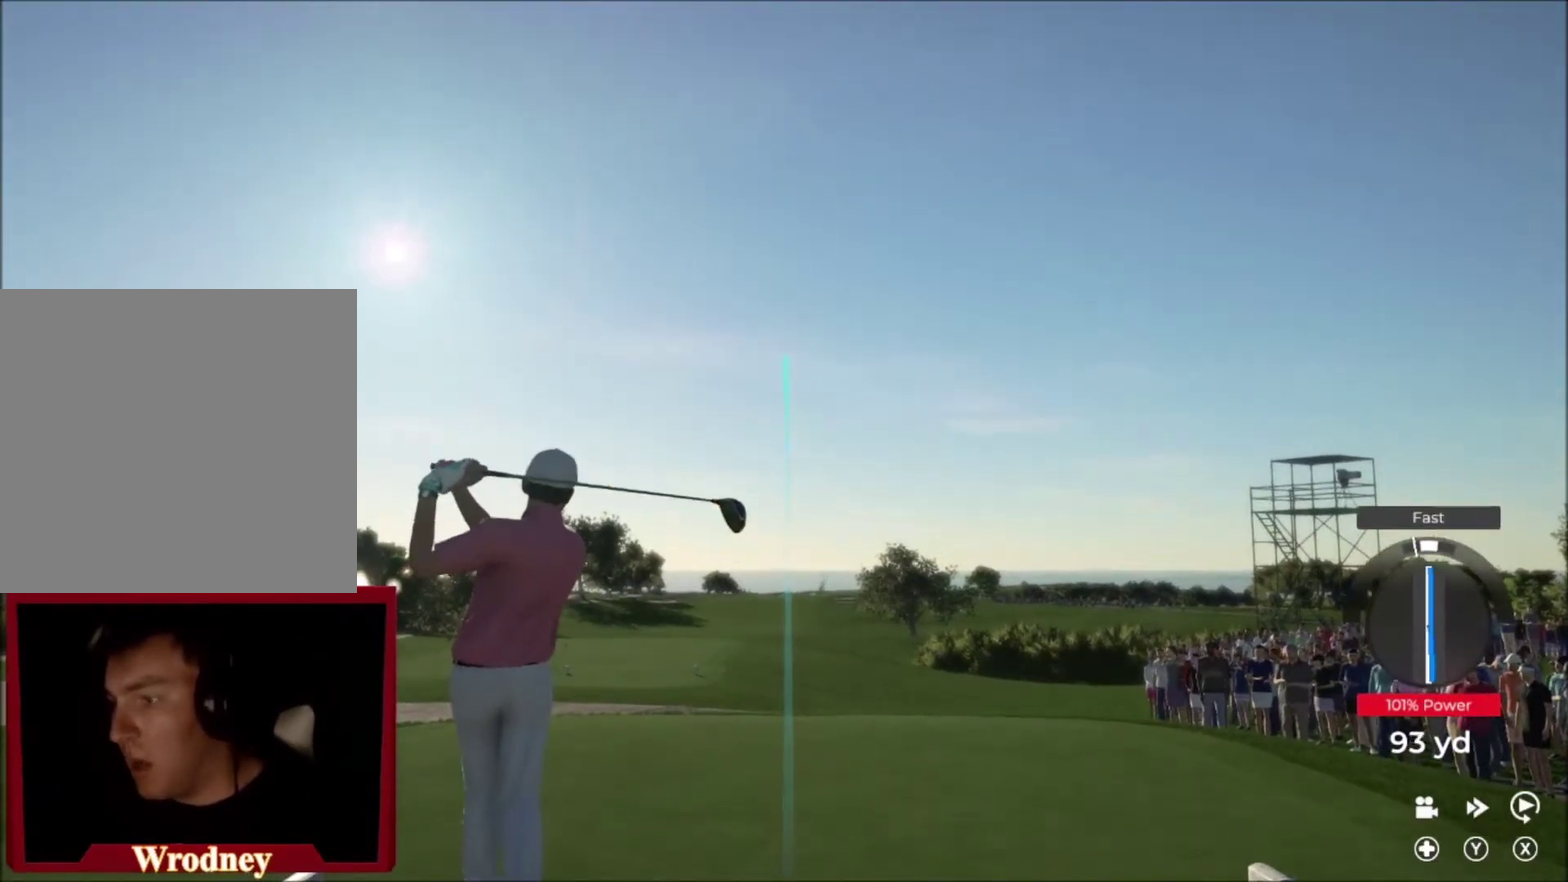
{"buttons": [], "left_stick": "right", "right_stick": "center", "events": []}
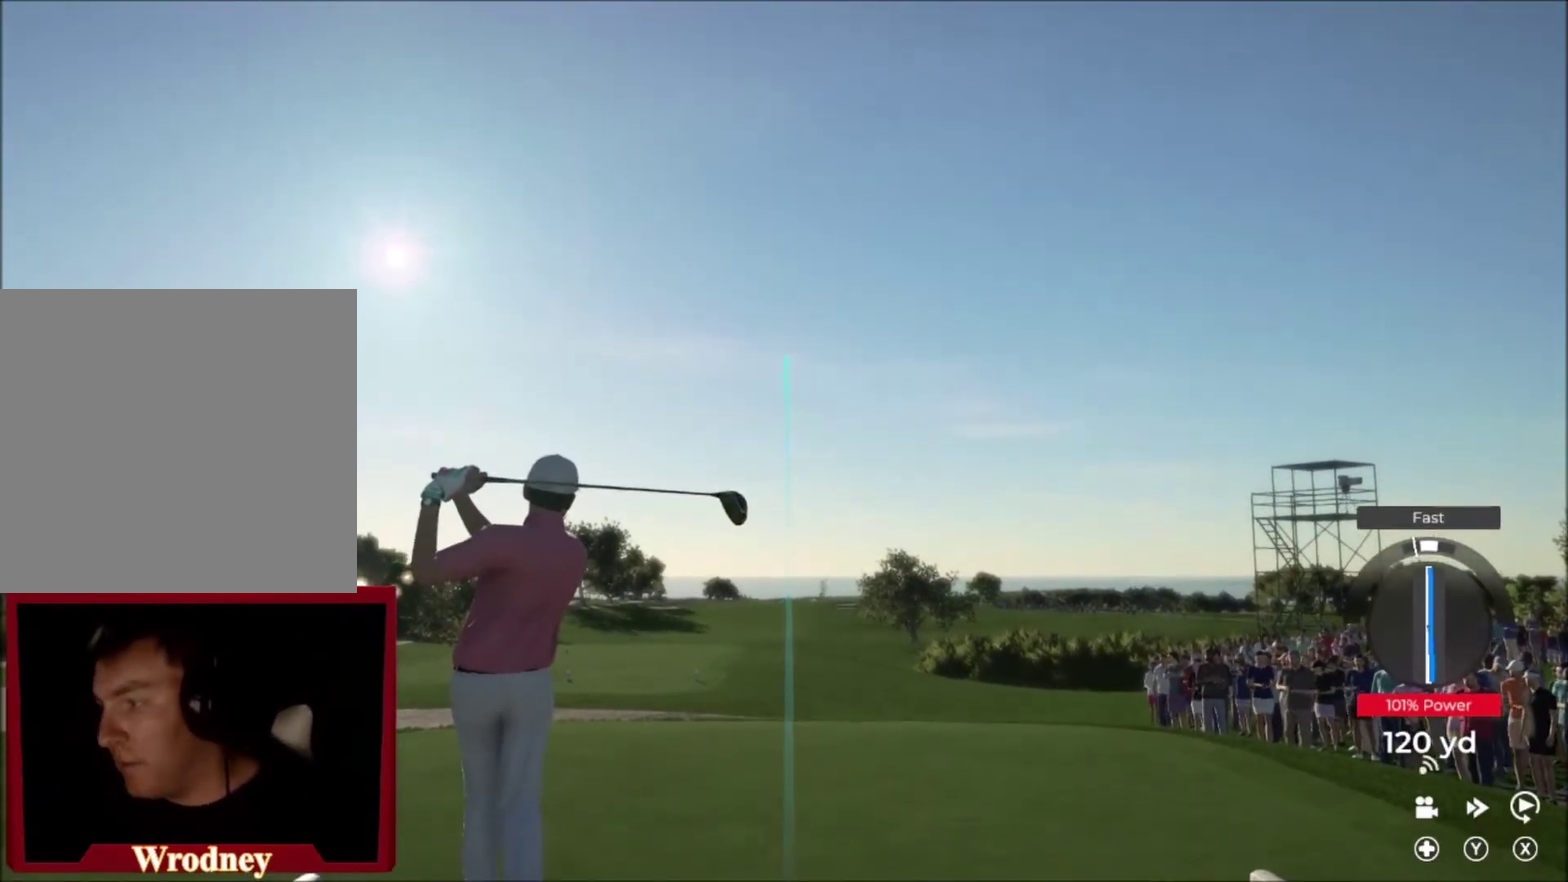
{"buttons": [], "left_stick": "right", "right_stick": "center", "events": []}
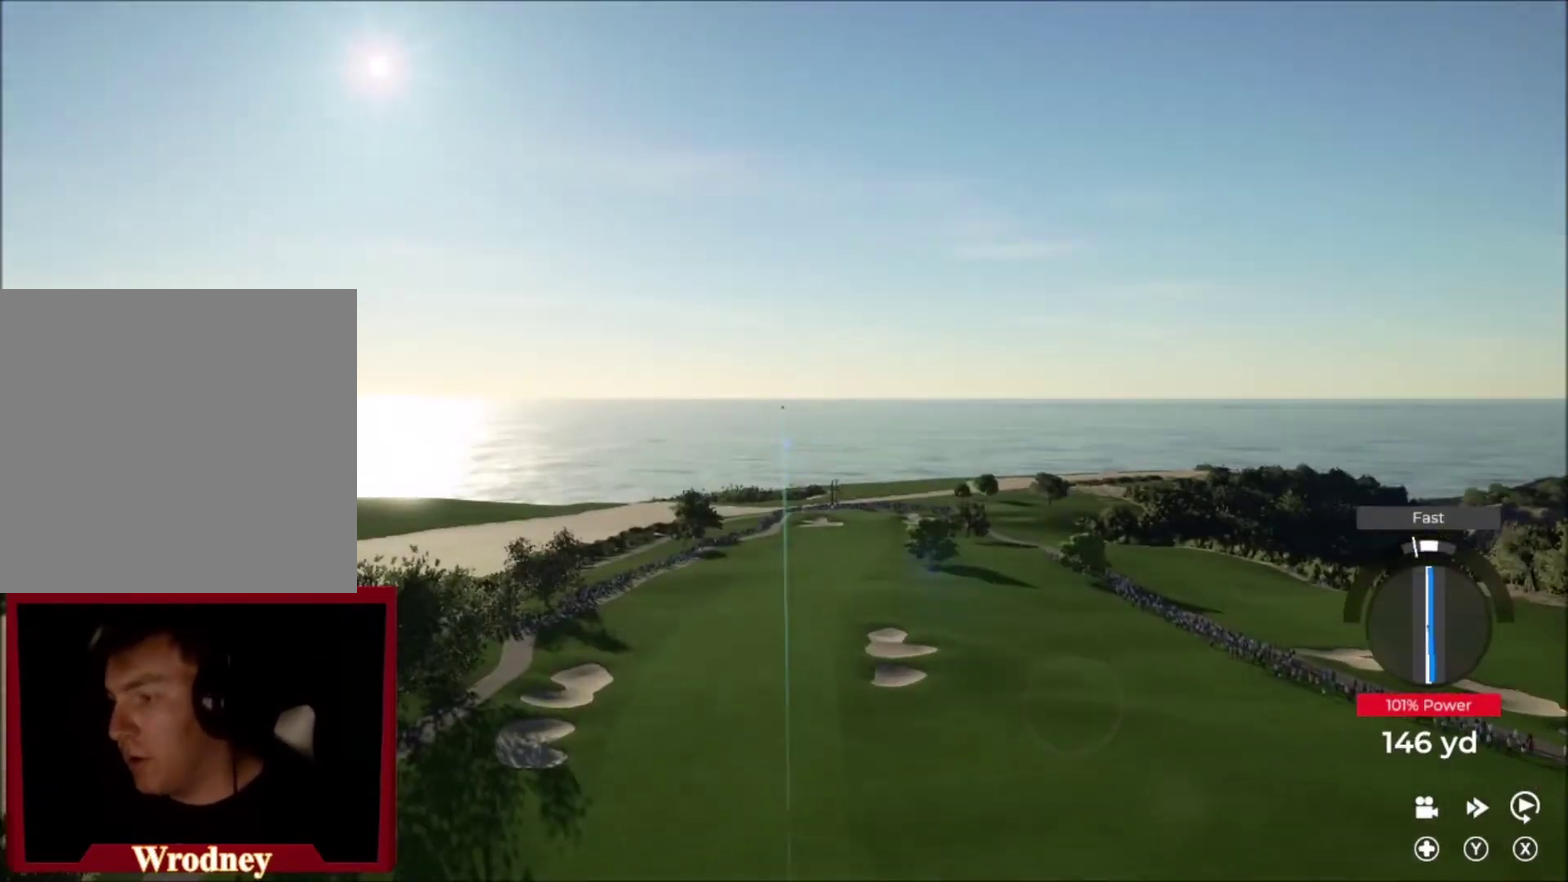
{"buttons": ["Y"], "left_stick": "right", "right_stick": "center", "events": [[301, "Y", "down"]]}
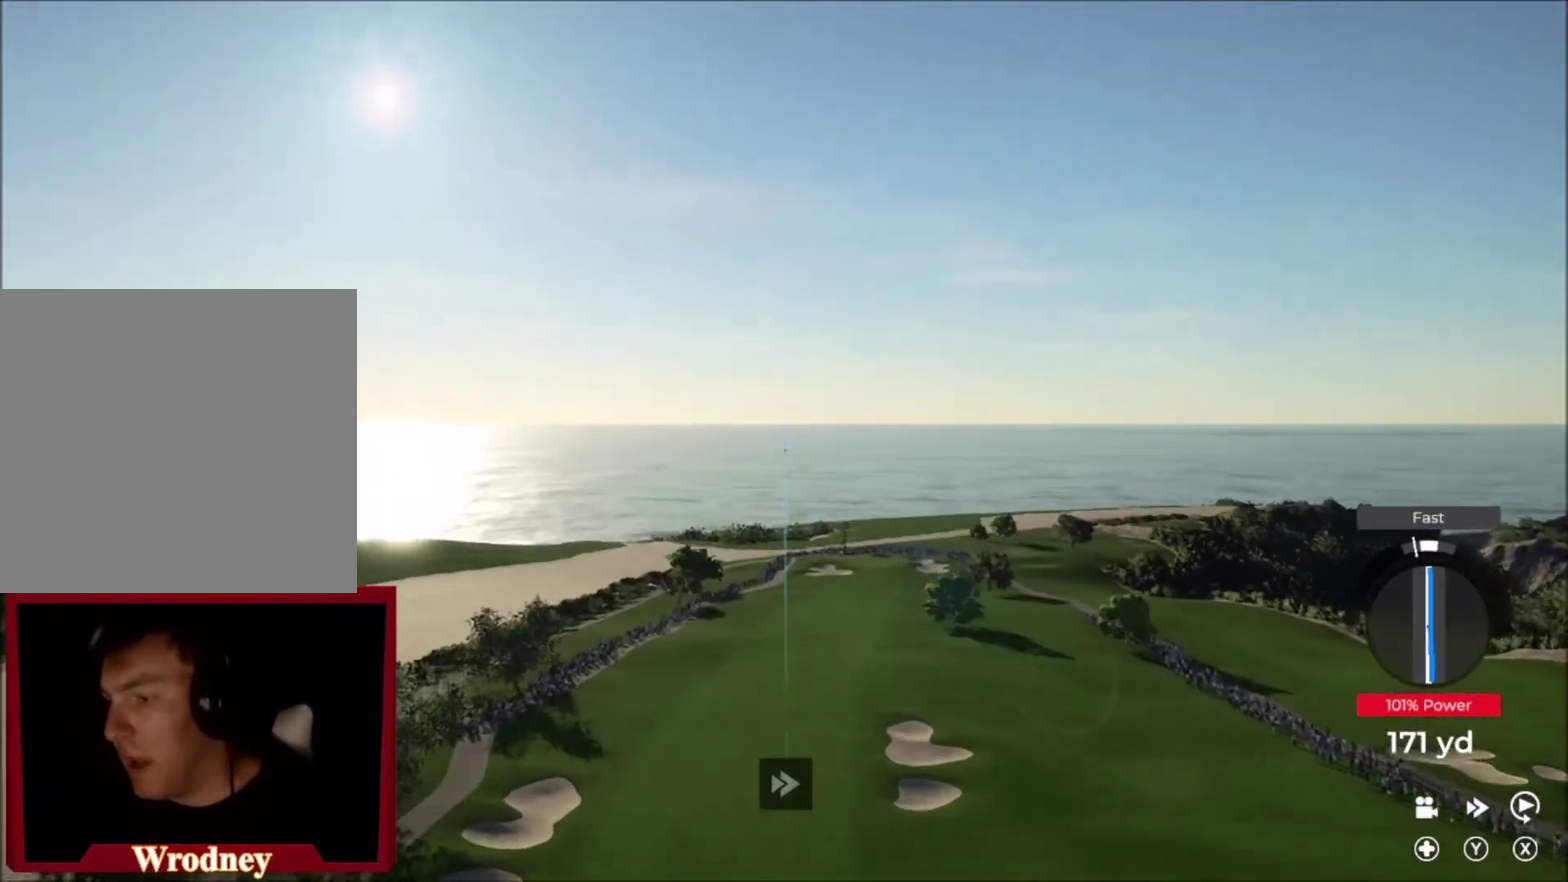
{"buttons": ["Y"], "left_stick": "right", "right_stick": "center", "events": []}
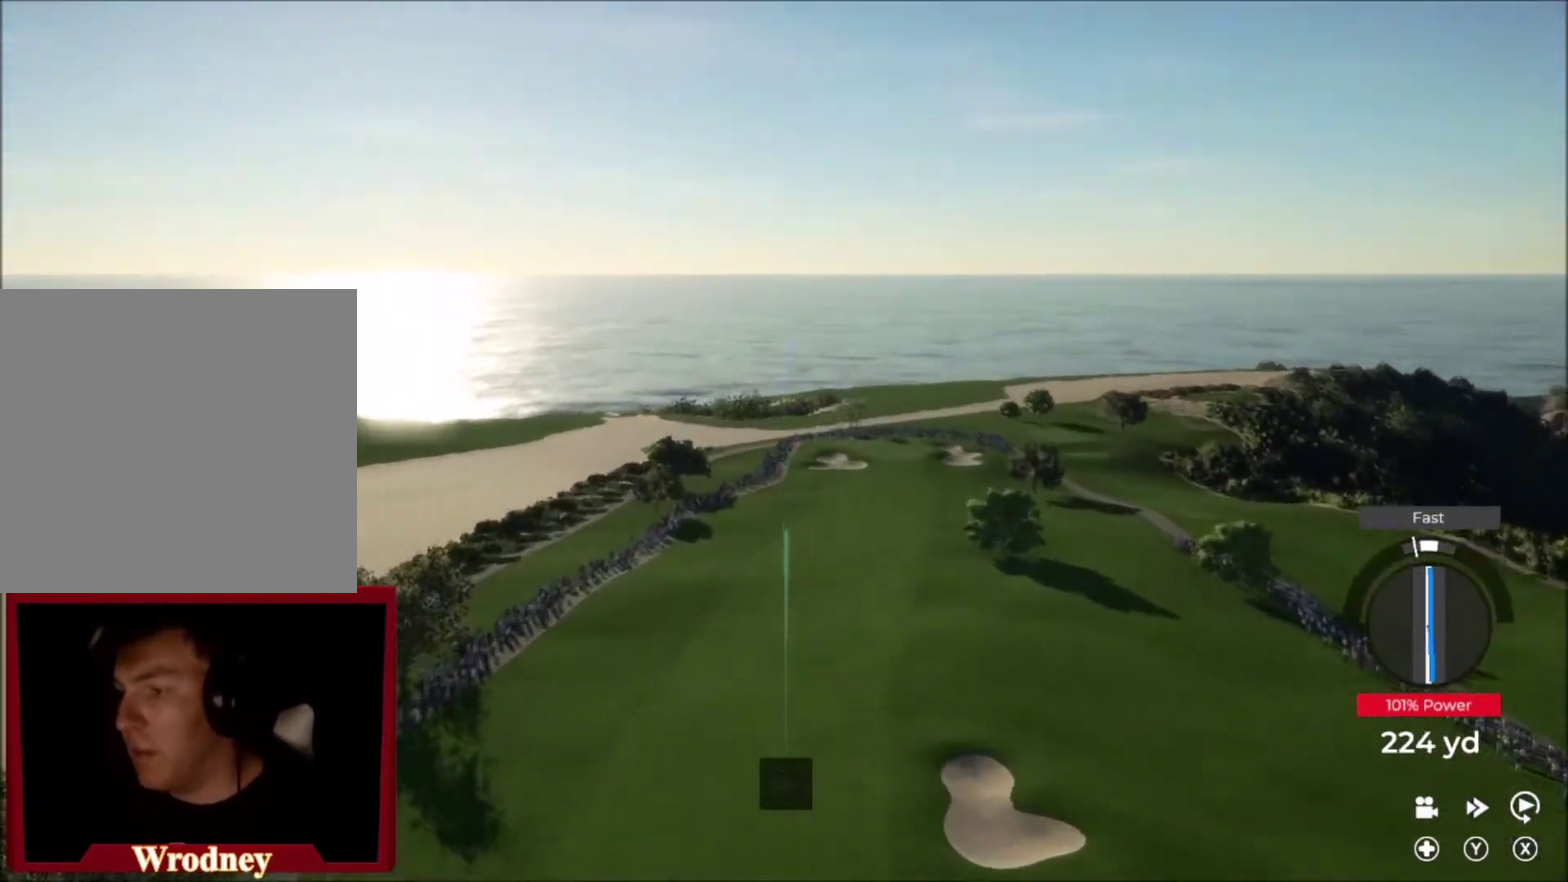
{"buttons": ["Y"], "left_stick": "right", "right_stick": "center", "events": []}
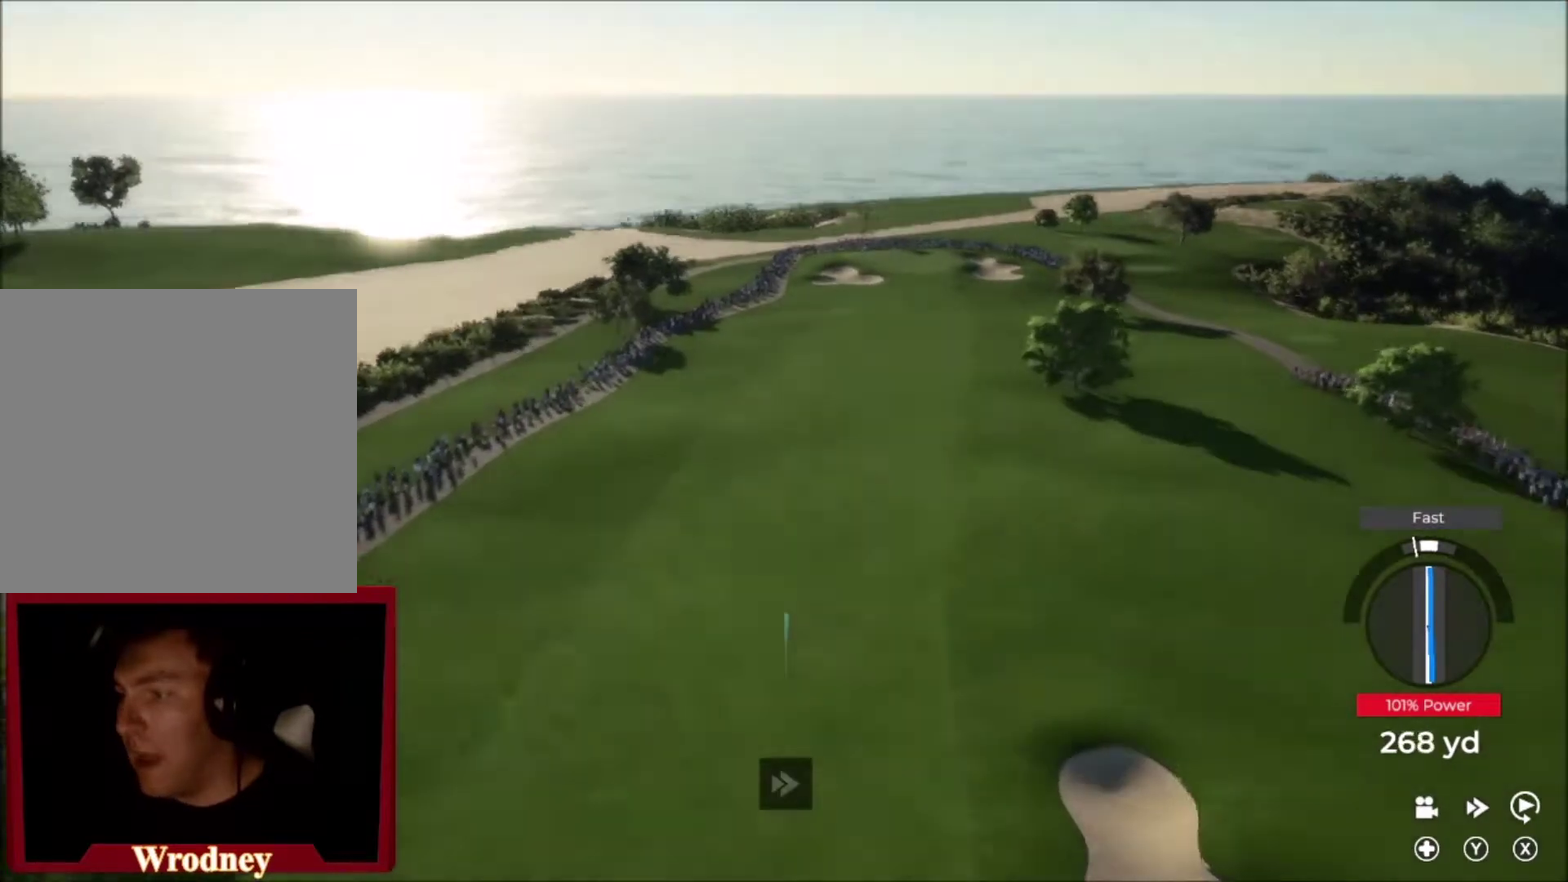
{"buttons": ["Y"], "left_stick": "right", "right_stick": "center", "events": []}
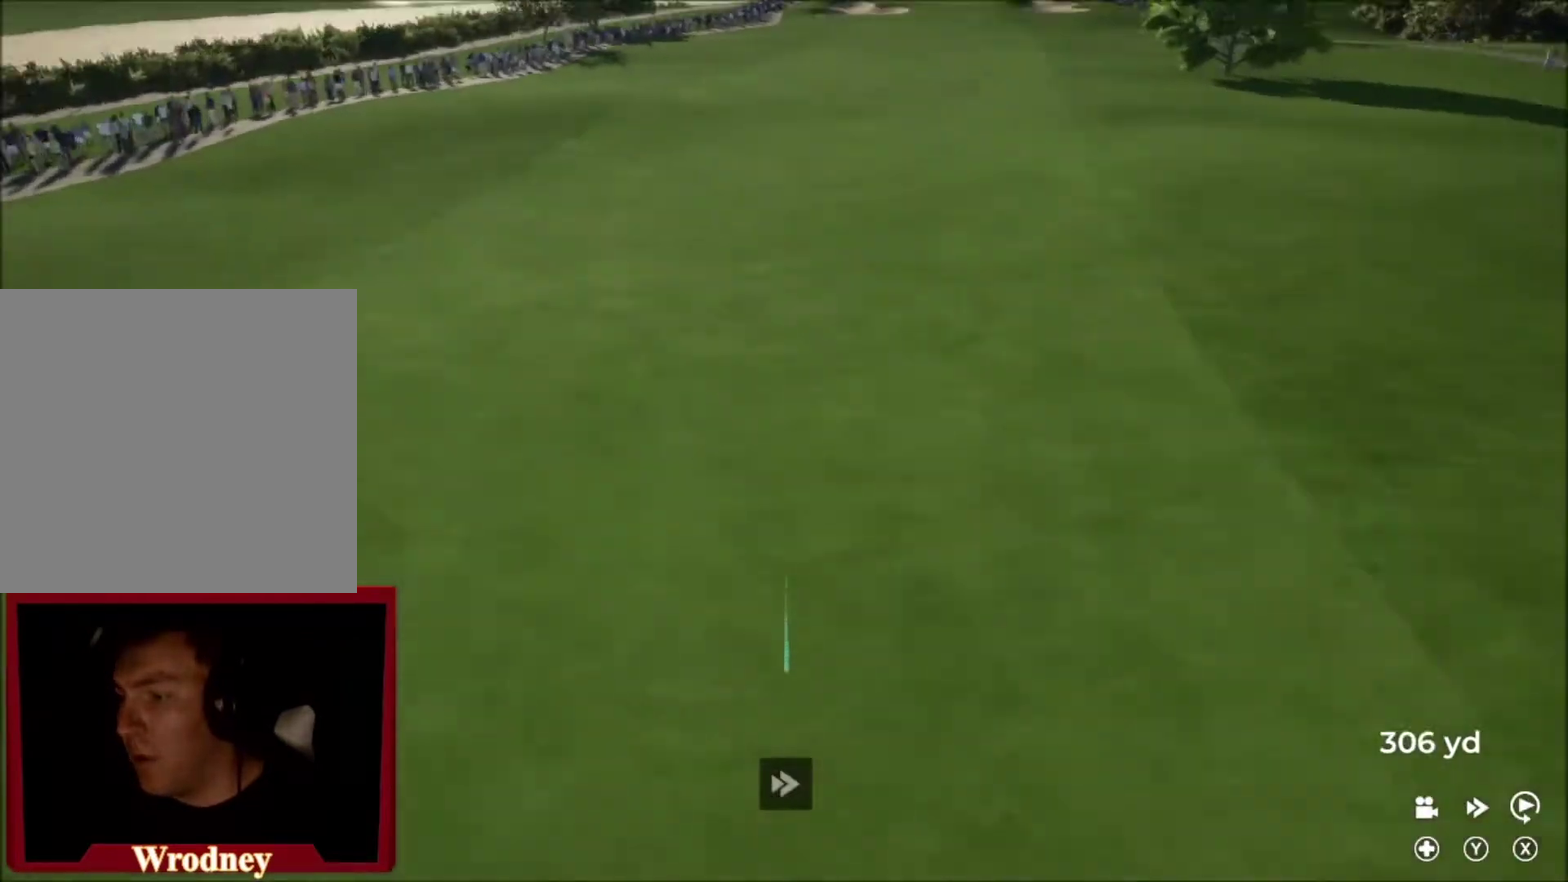
{"buttons": ["Y"], "left_stick": "right", "right_stick": "center", "events": []}
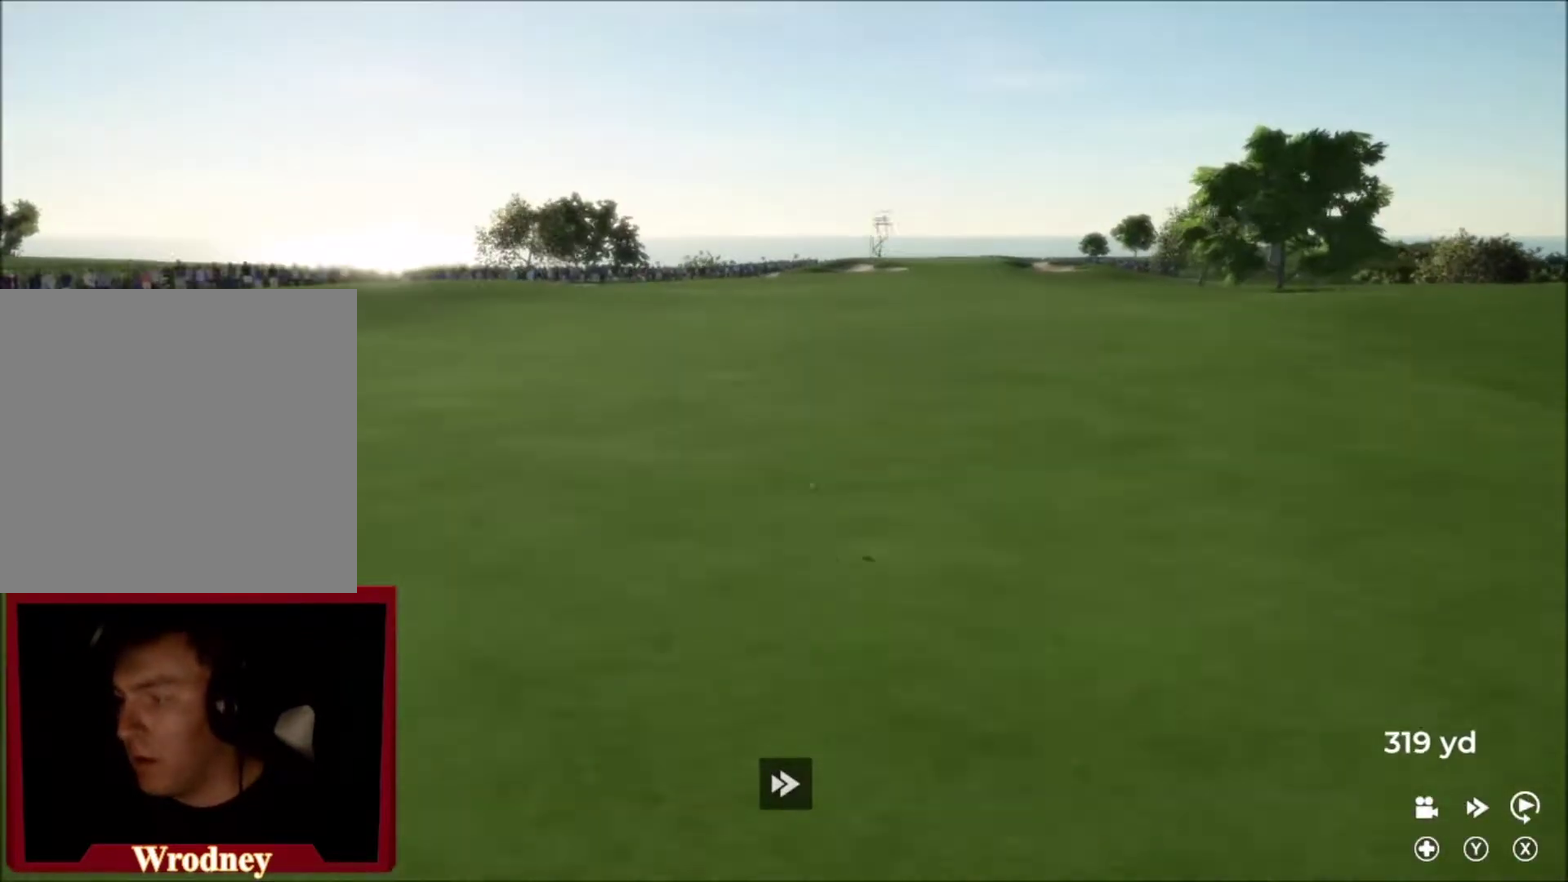
{"buttons": ["Y"], "left_stick": "right", "right_stick": "center", "events": []}
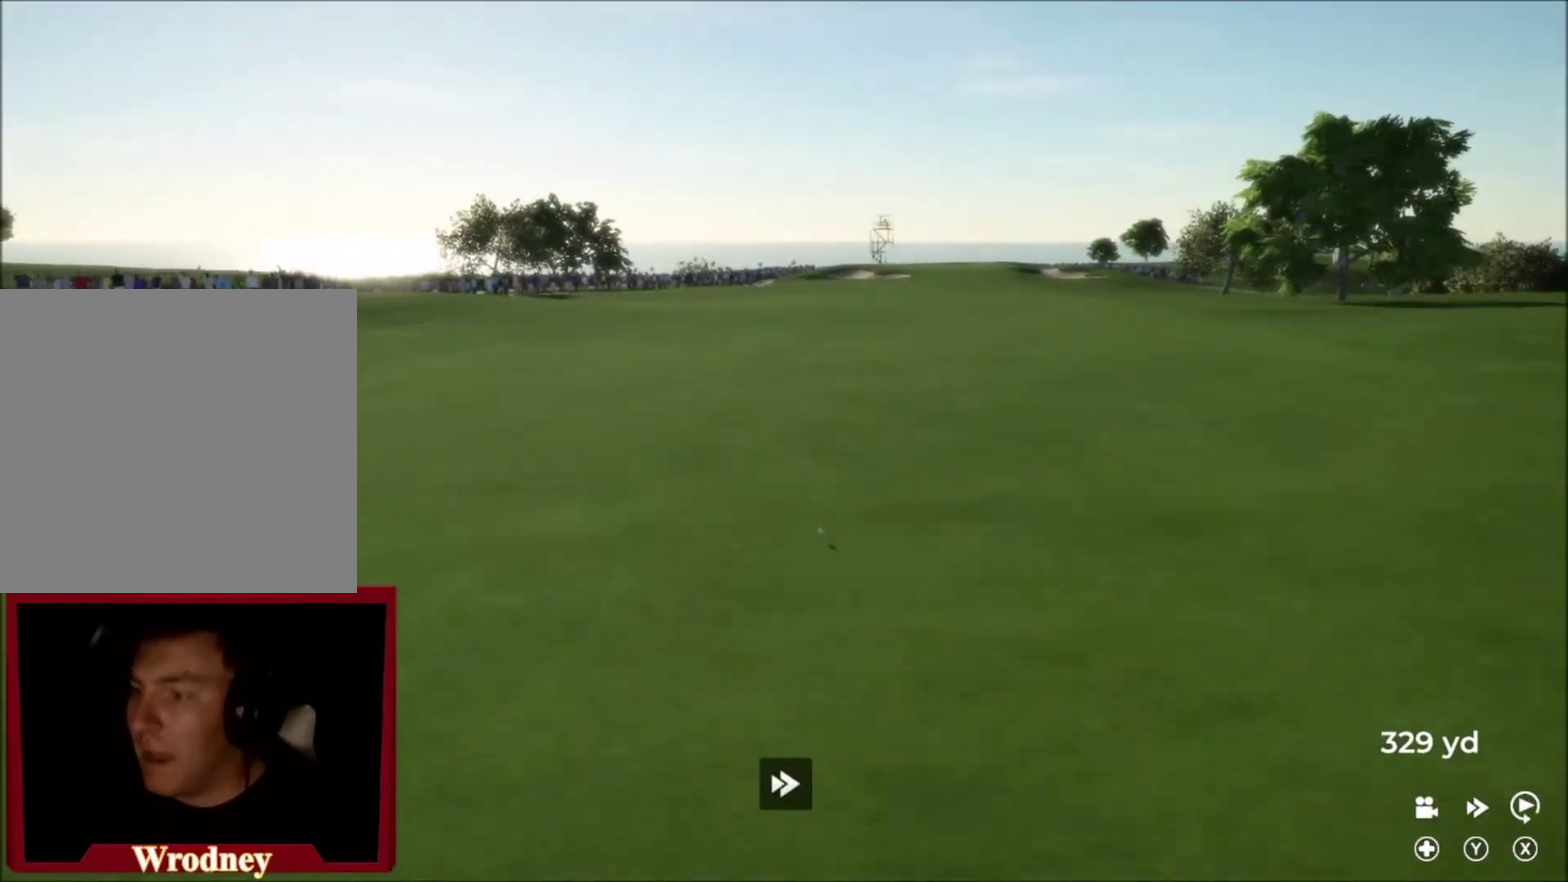
{"buttons": ["Y"], "left_stick": "right", "right_stick": "center", "events": []}
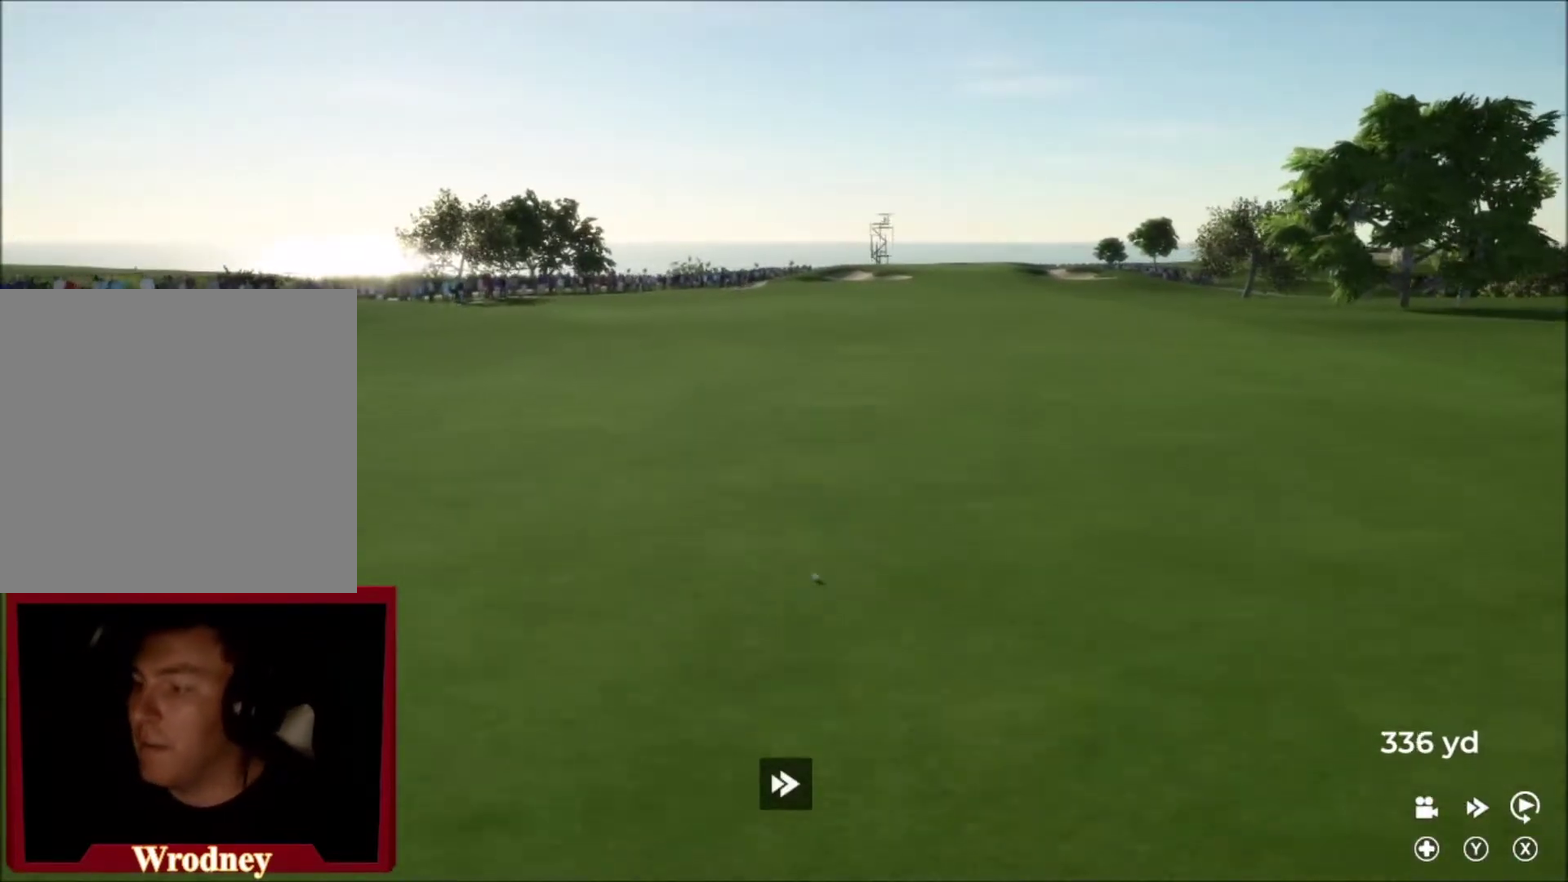
{"buttons": ["Y"], "left_stick": "right", "right_stick": "center", "events": []}
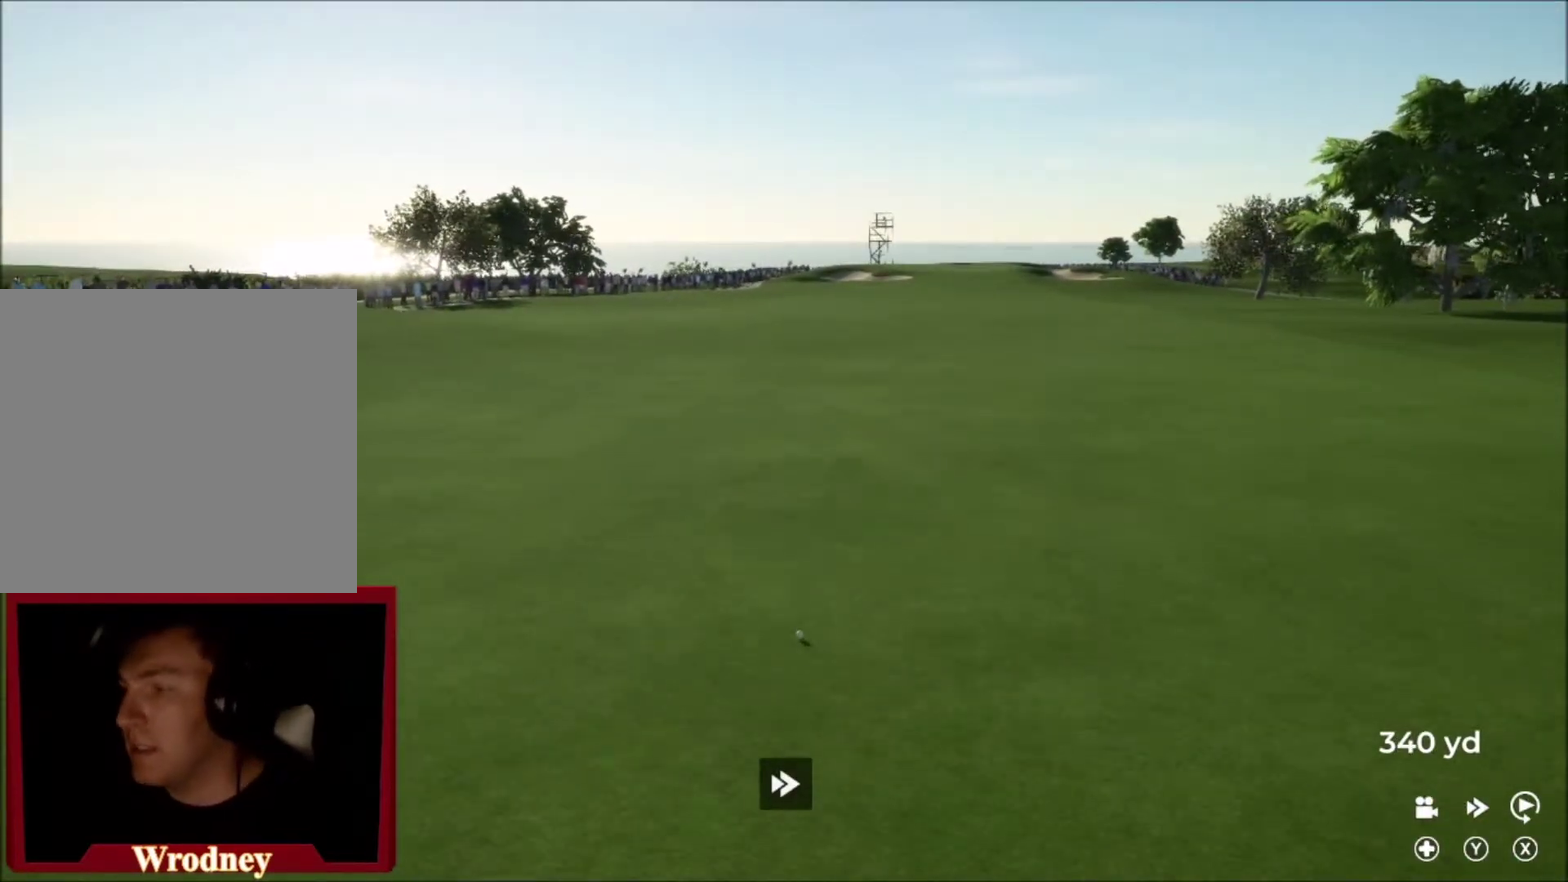
{"buttons": ["Y"], "left_stick": "center", "right_stick": "center", "events": [[334, "left_stick", "center"]]}
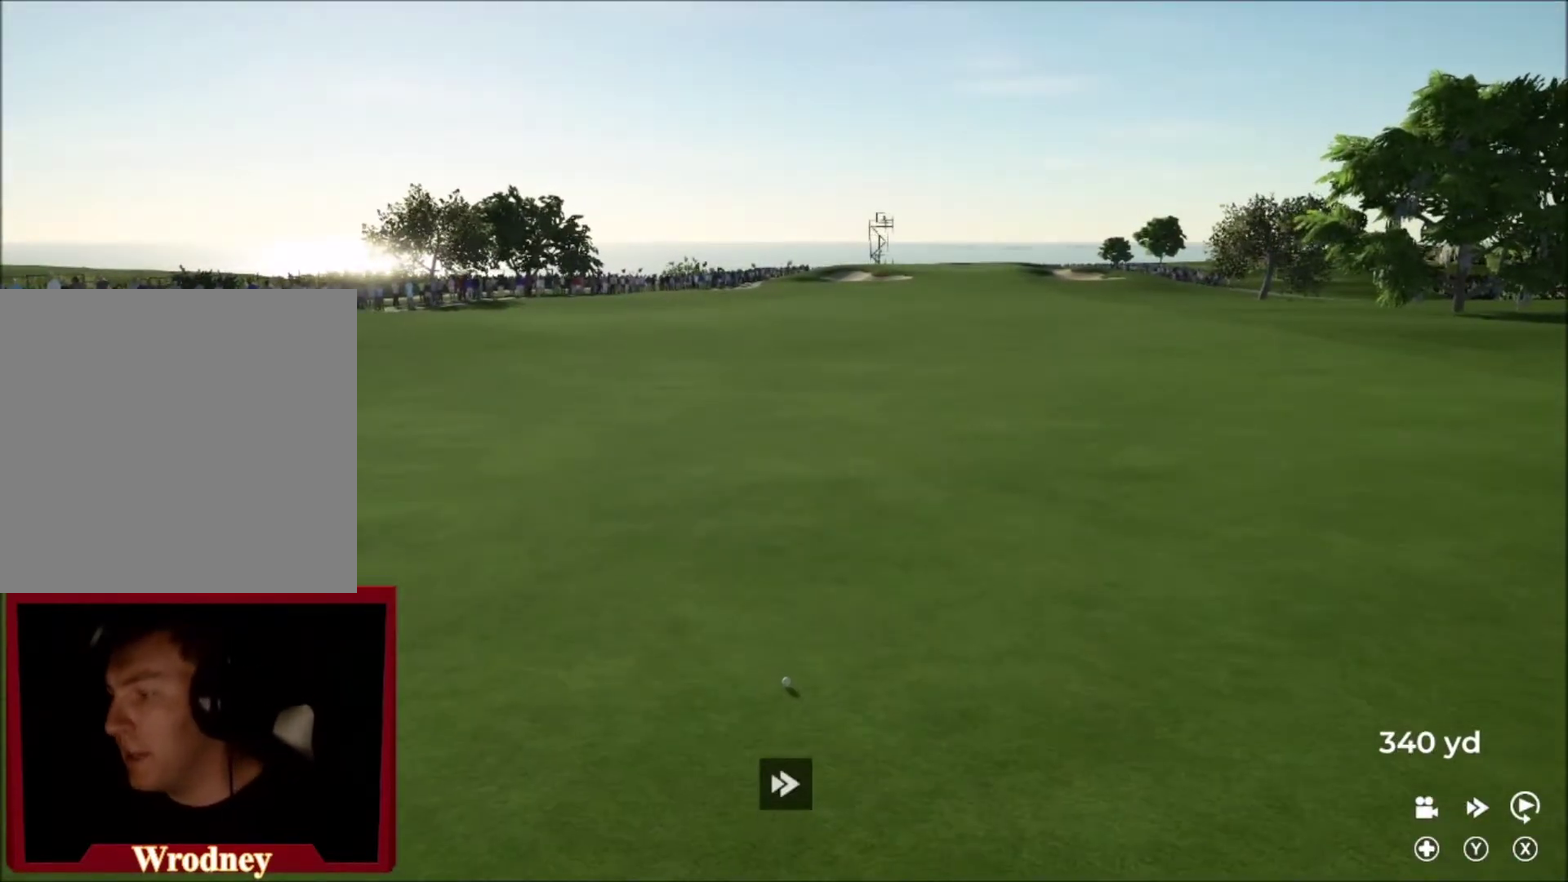
{"buttons": [], "left_stick": "up", "right_stick": "center", "events": [[300, "Y", "up"], [367, "Y", "down"], [467, "left_stick", "up"], [500, "Y", "up"]]}
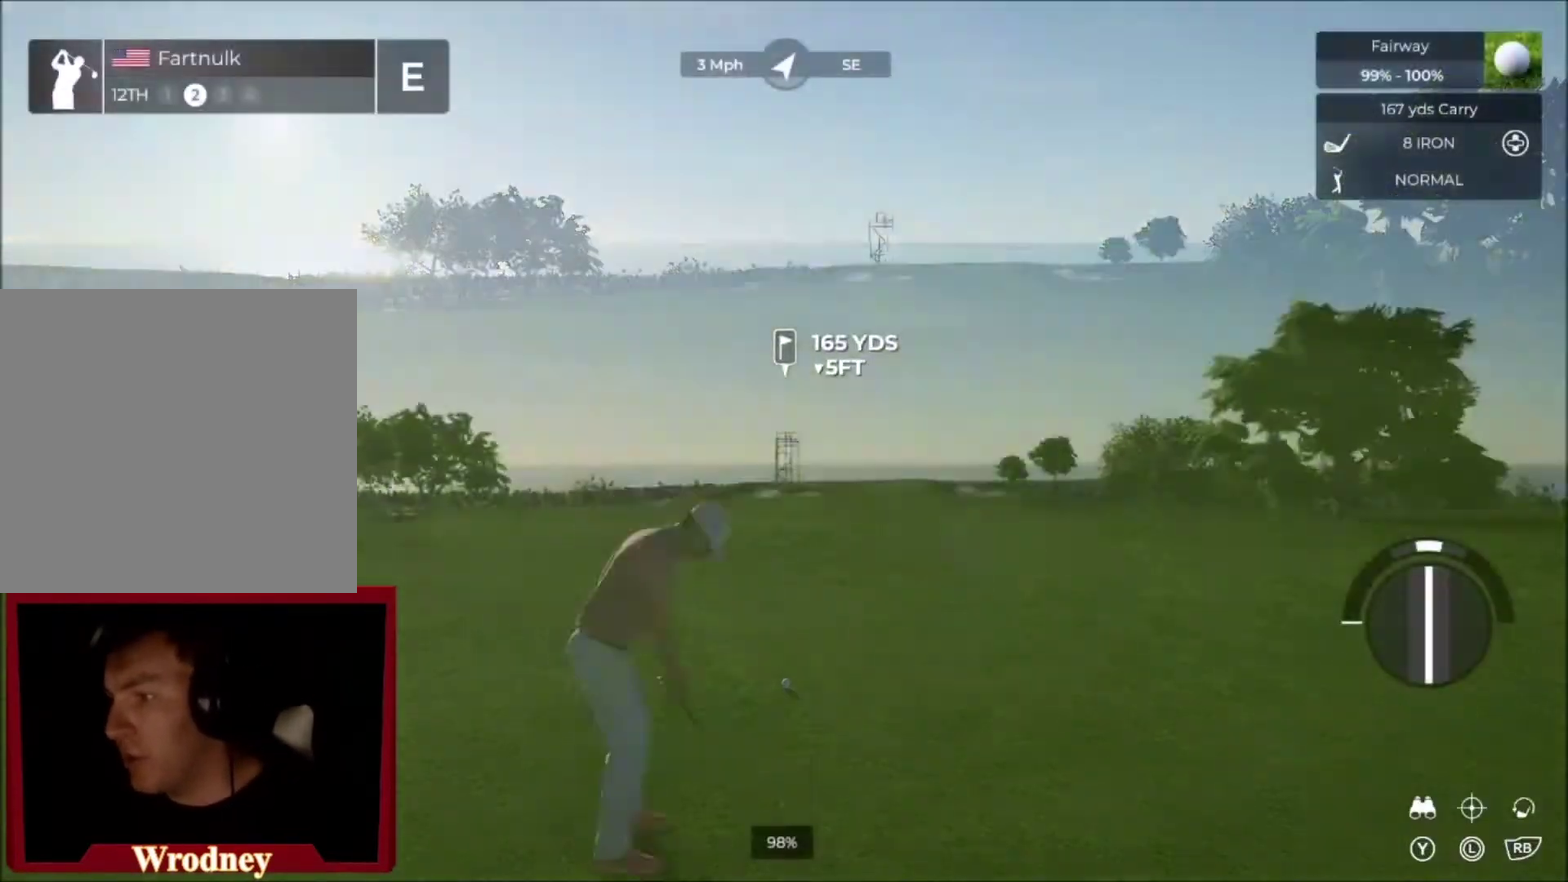
{"buttons": [], "left_stick": "center", "right_stick": "center", "events": [[334, "left_stick", "center"]]}
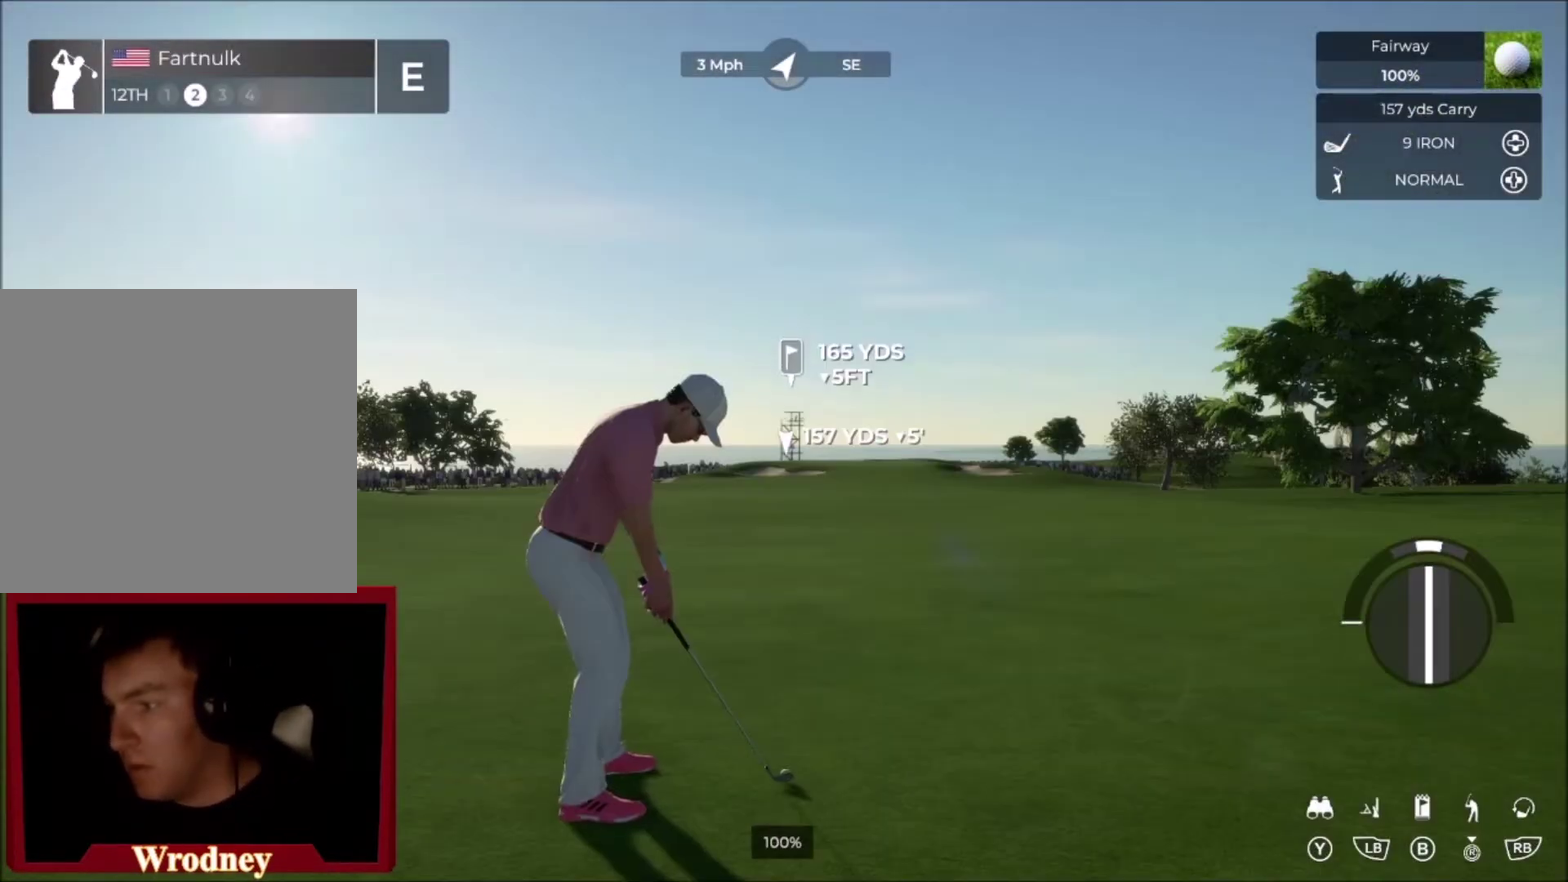
{"buttons": [], "left_stick": "center", "right_stick": "center", "events": []}
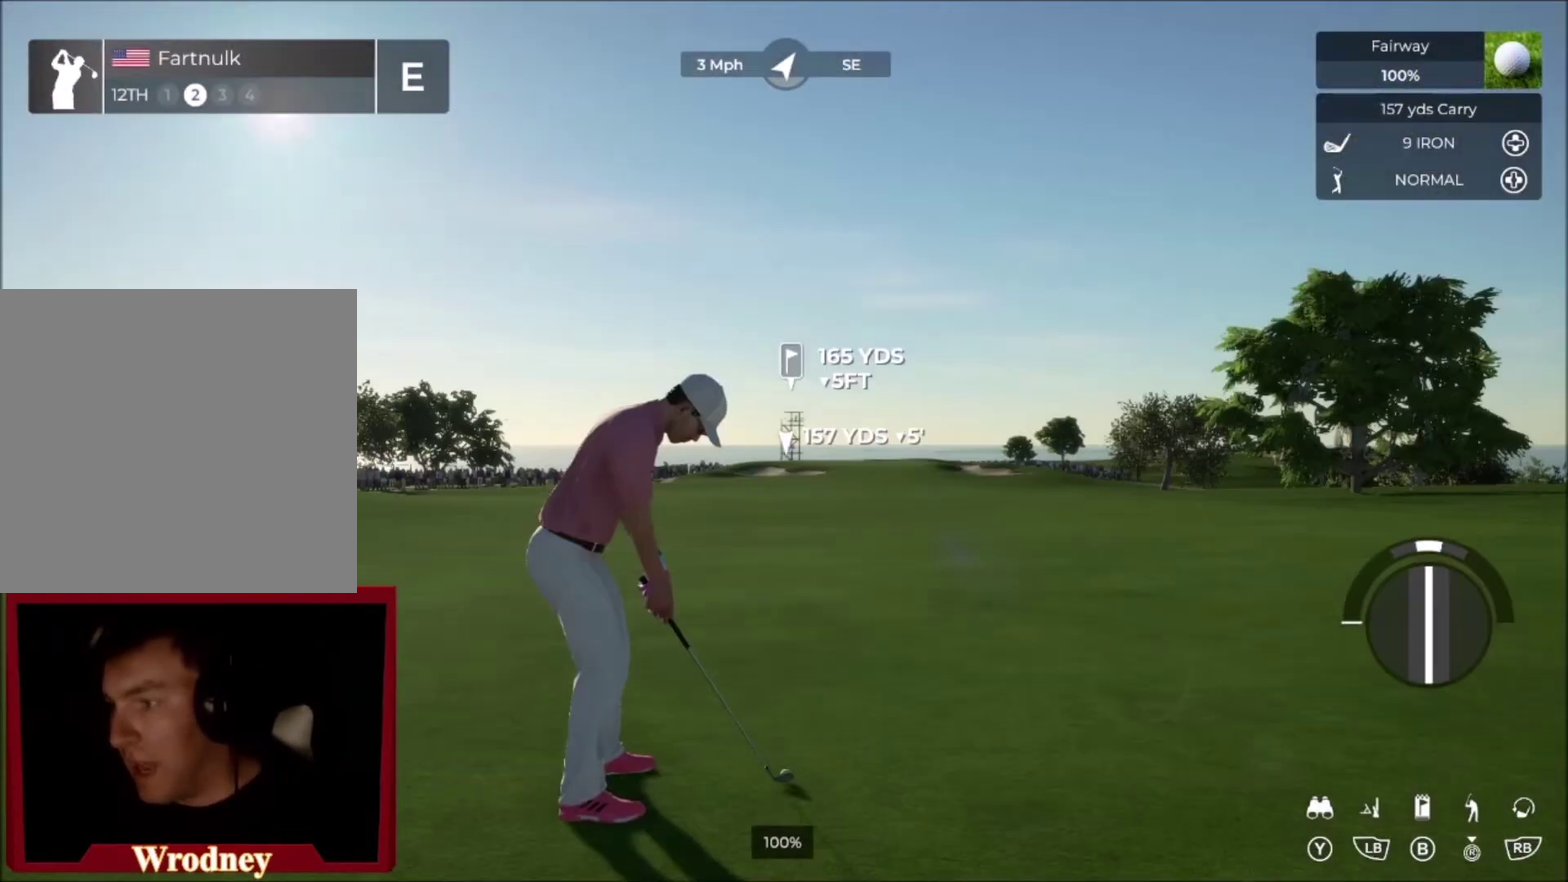
{"buttons": [], "left_stick": "center", "right_stick": "center", "events": []}
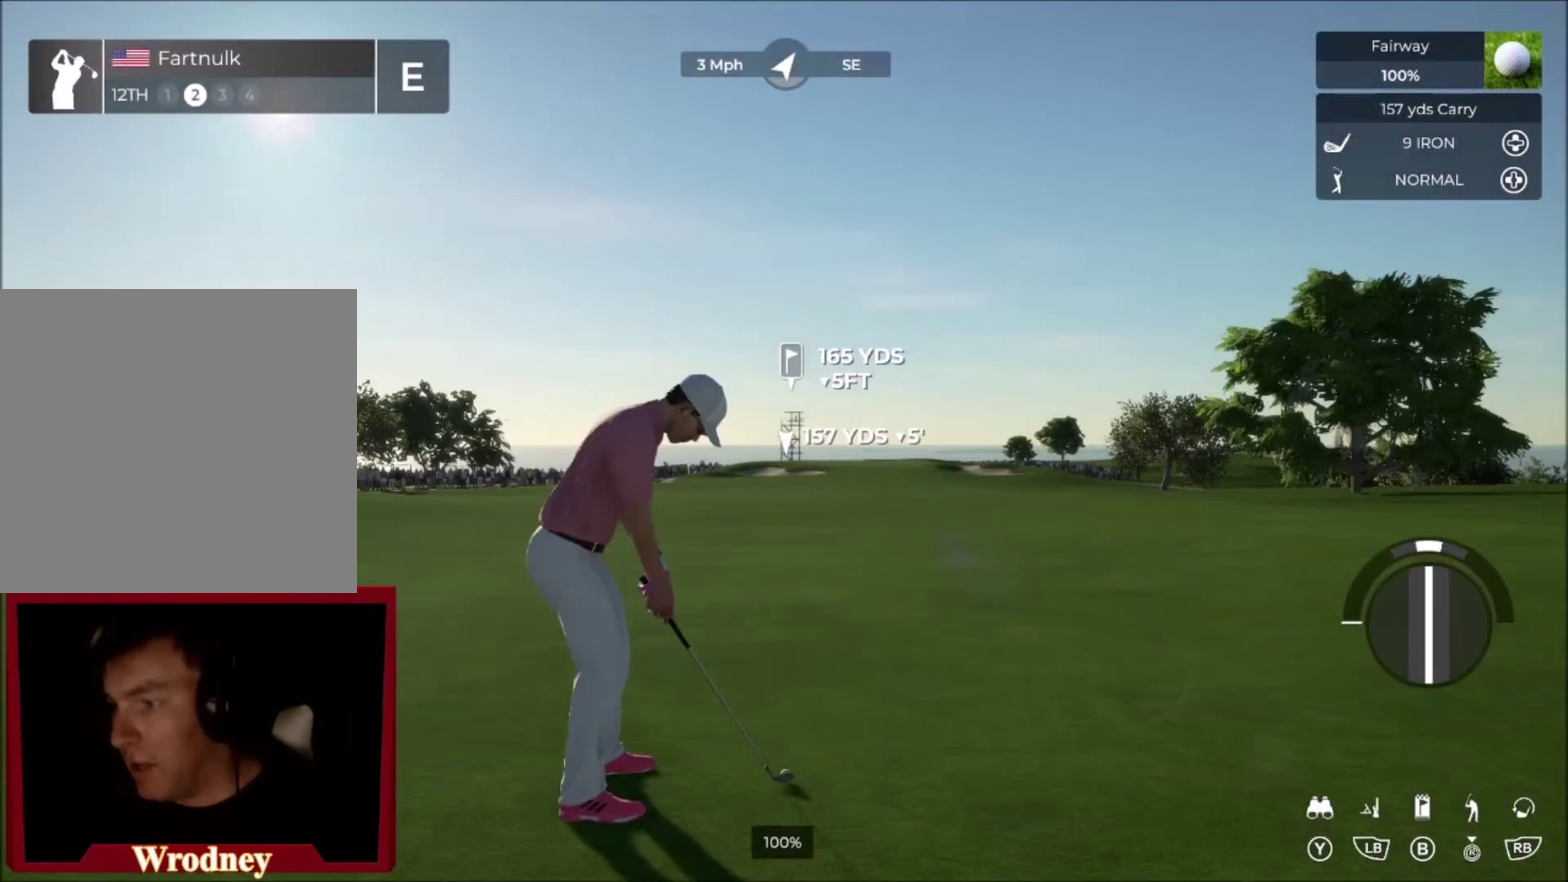
{"buttons": [], "left_stick": "center", "right_stick": "down", "events": [[233, "right_stick", "down"]]}
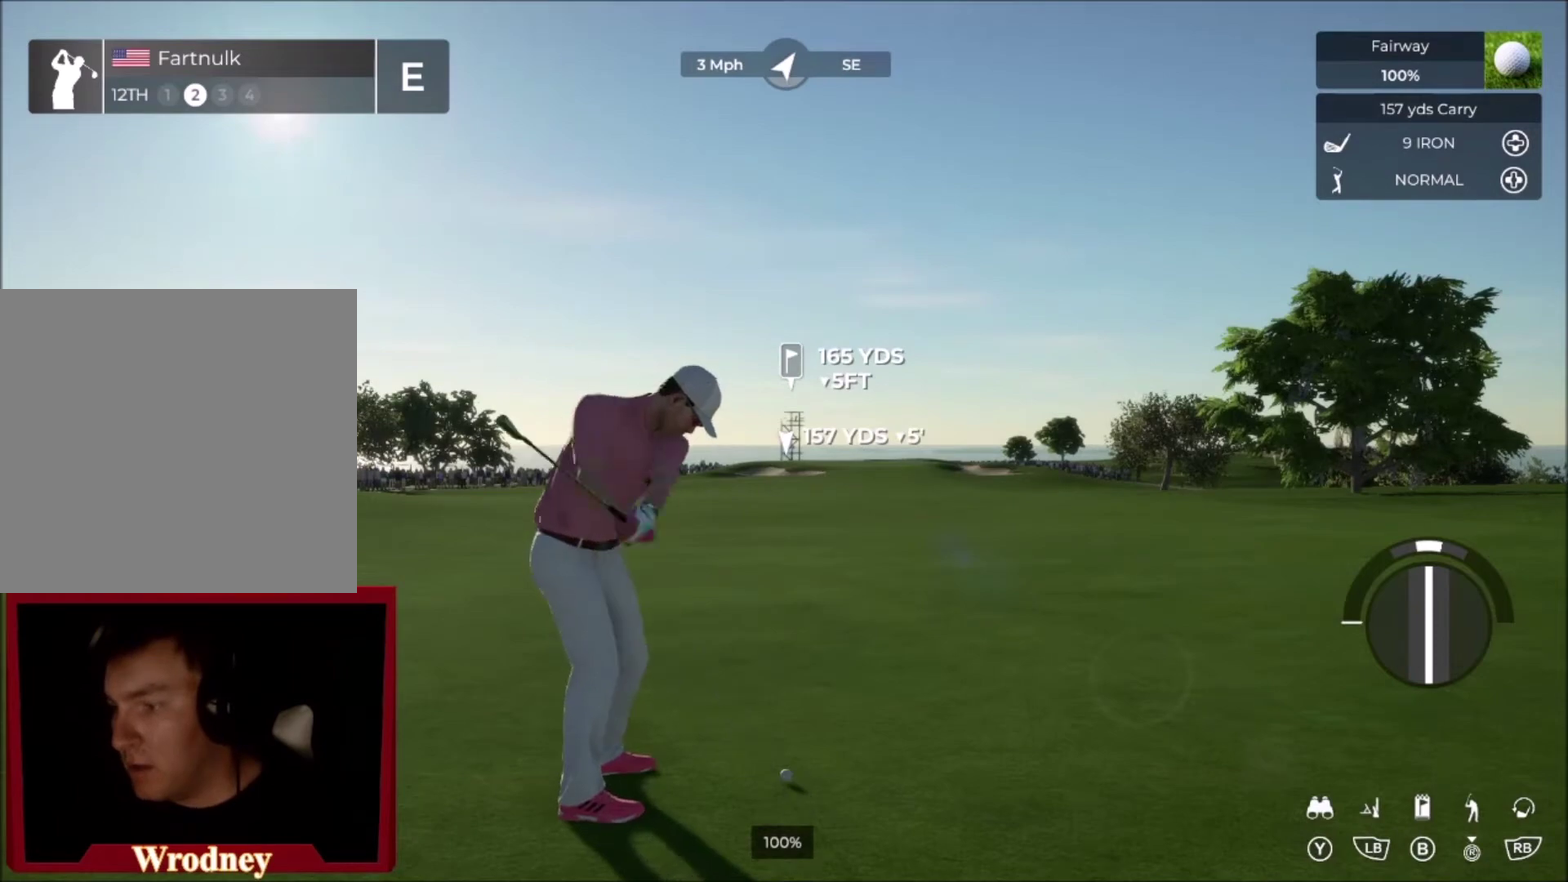
{"buttons": [], "left_stick": "center", "right_stick": "center", "events": [[267, "right_stick", "up"], [334, "right_stick", "center"]]}
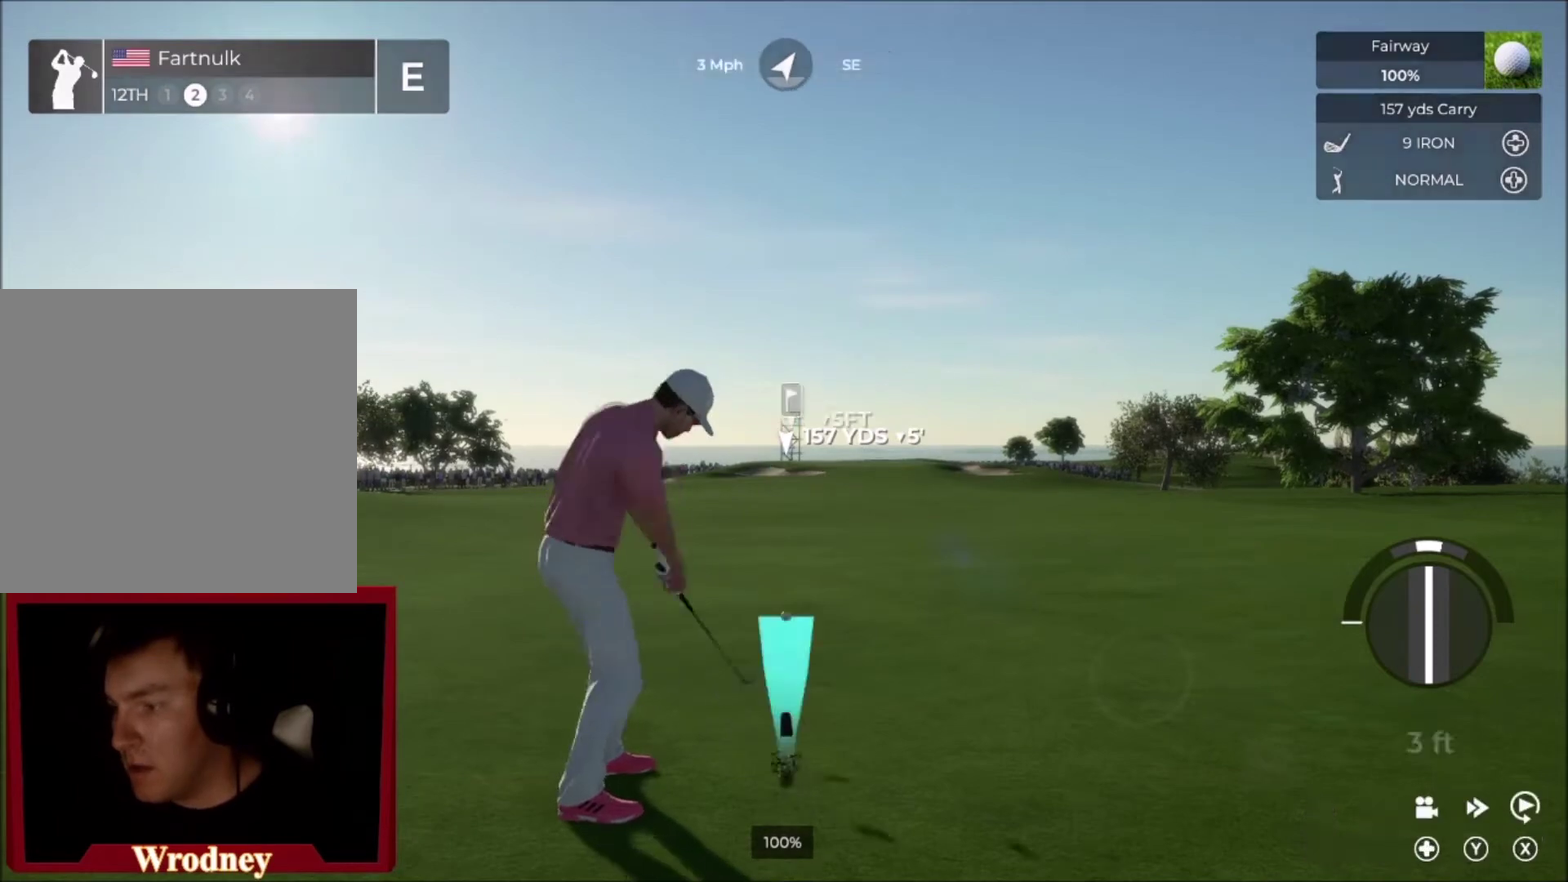
{"buttons": [], "left_stick": "left", "right_stick": "center", "events": [[367, "left_stick", "left"]]}
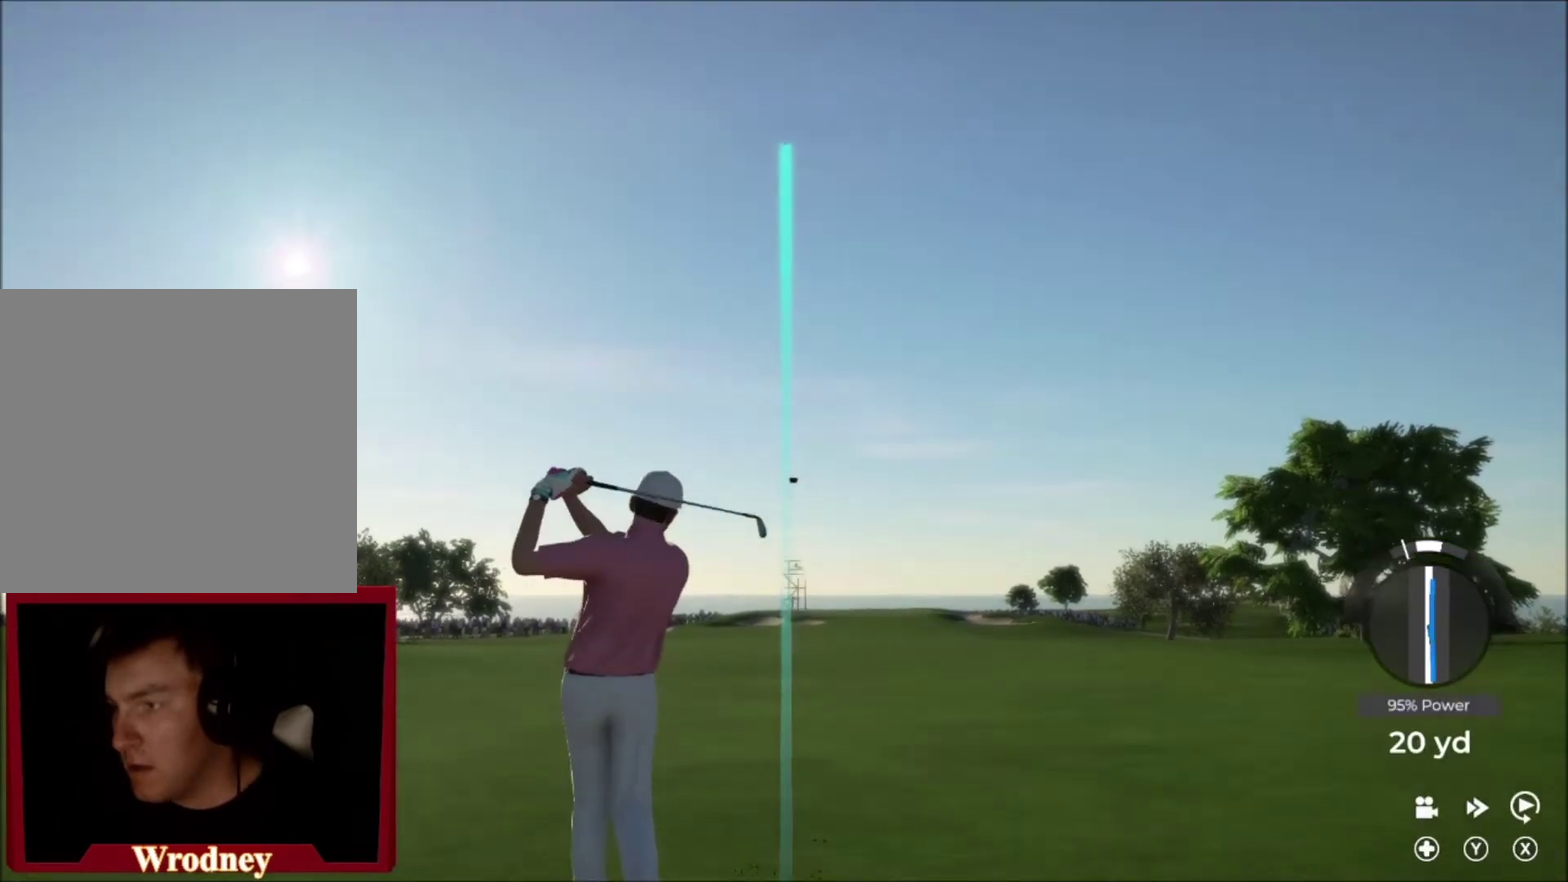
{"buttons": ["L2"], "left_stick": "left", "right_stick": "center", "events": [[201, "L2", "down"]]}
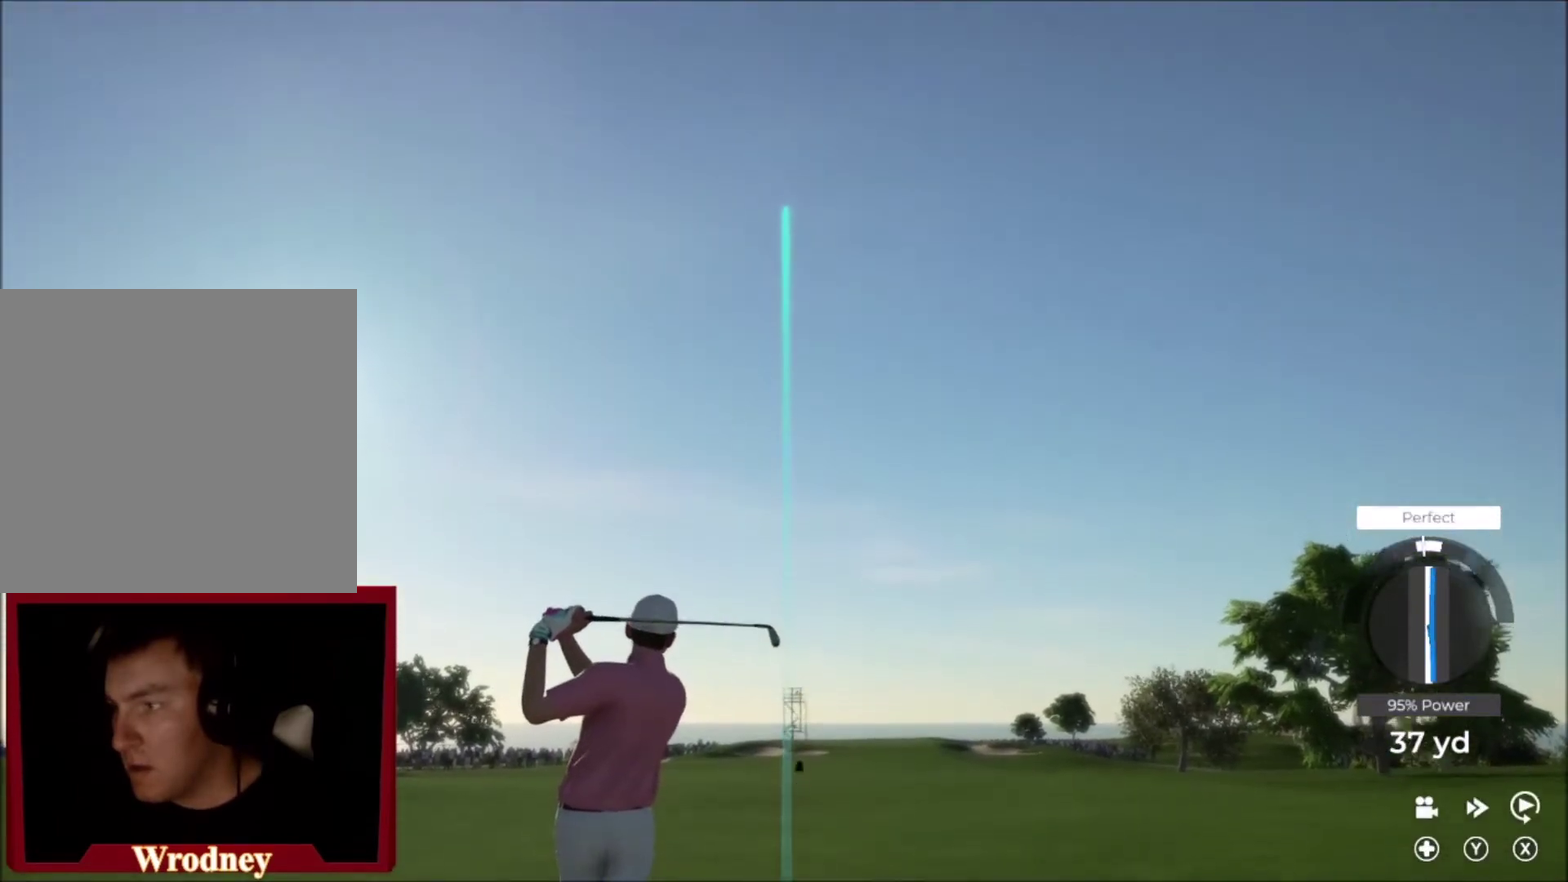
{"buttons": ["L2"], "left_stick": "left", "right_stick": "center", "events": []}